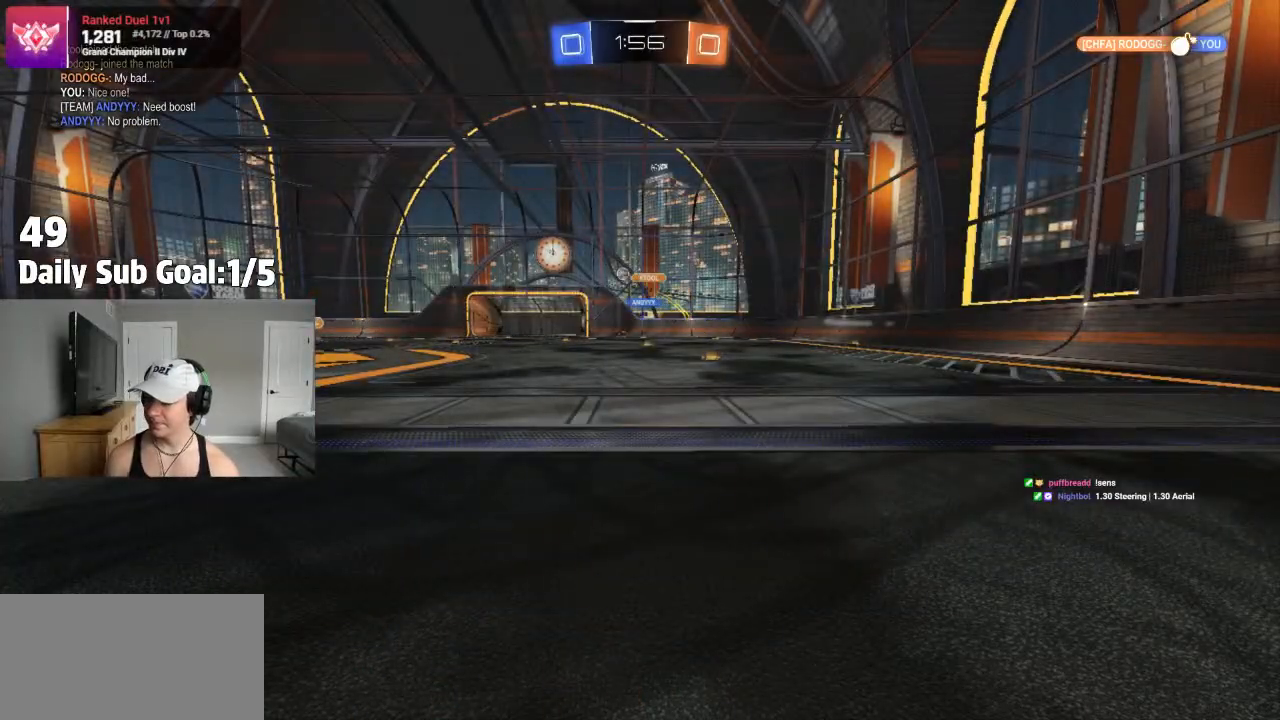
Gameplay with a controller (PlayStation layout); each line is a JSON object with the inputs held at the frame after it (dt_ms = milliseconds from this image to that frame). "events" lists button and stick changes between this image and that frame as [ms after this image, input, new state], when the widget could be followed in between. Not read: R2.
{"dt_ms": 500, "buttons": [], "left_stick": "center", "right_stick": "center", "events": [[33, "L1", "down"], [100, "L1", "up"], [217, "L1", "down"], [300, "L1", "up"], [417, "L1", "down"], [483, "L1", "up"]]}
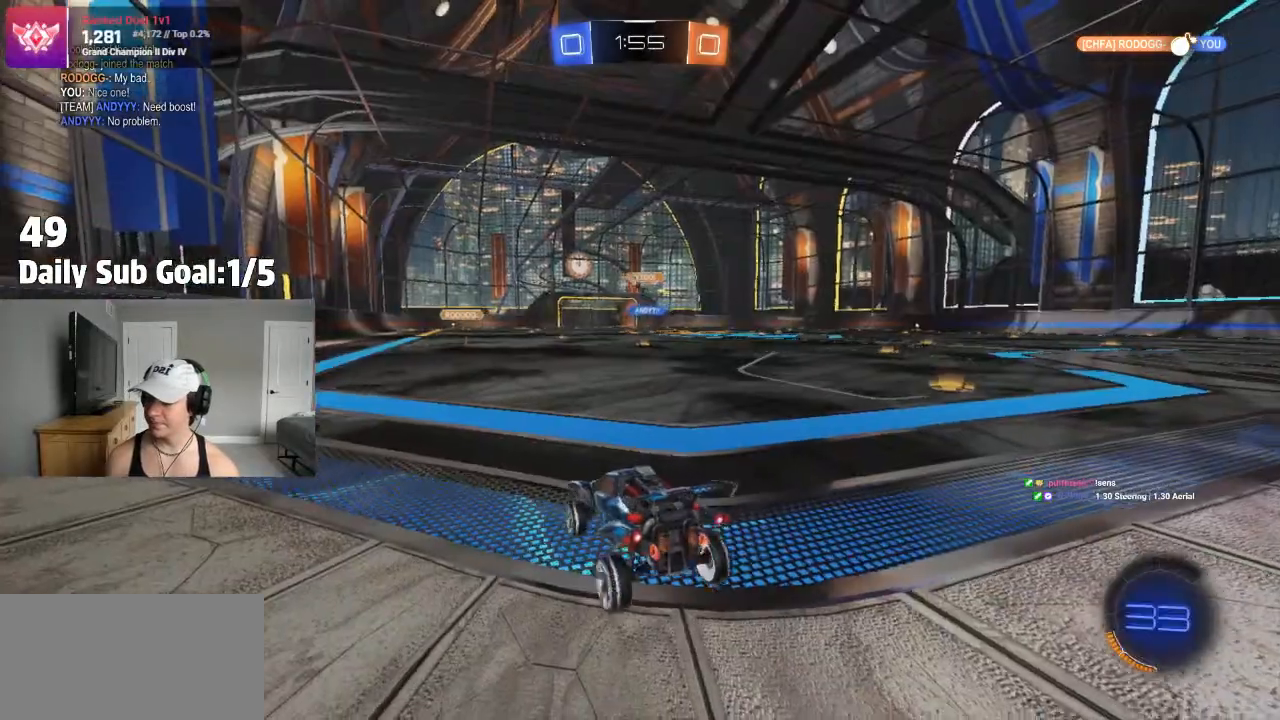
{"dt_ms": 500, "buttons": [], "left_stick": "center", "right_stick": "center", "events": [[267, "left_stick", "left"], [500, "left_stick", "center"]]}
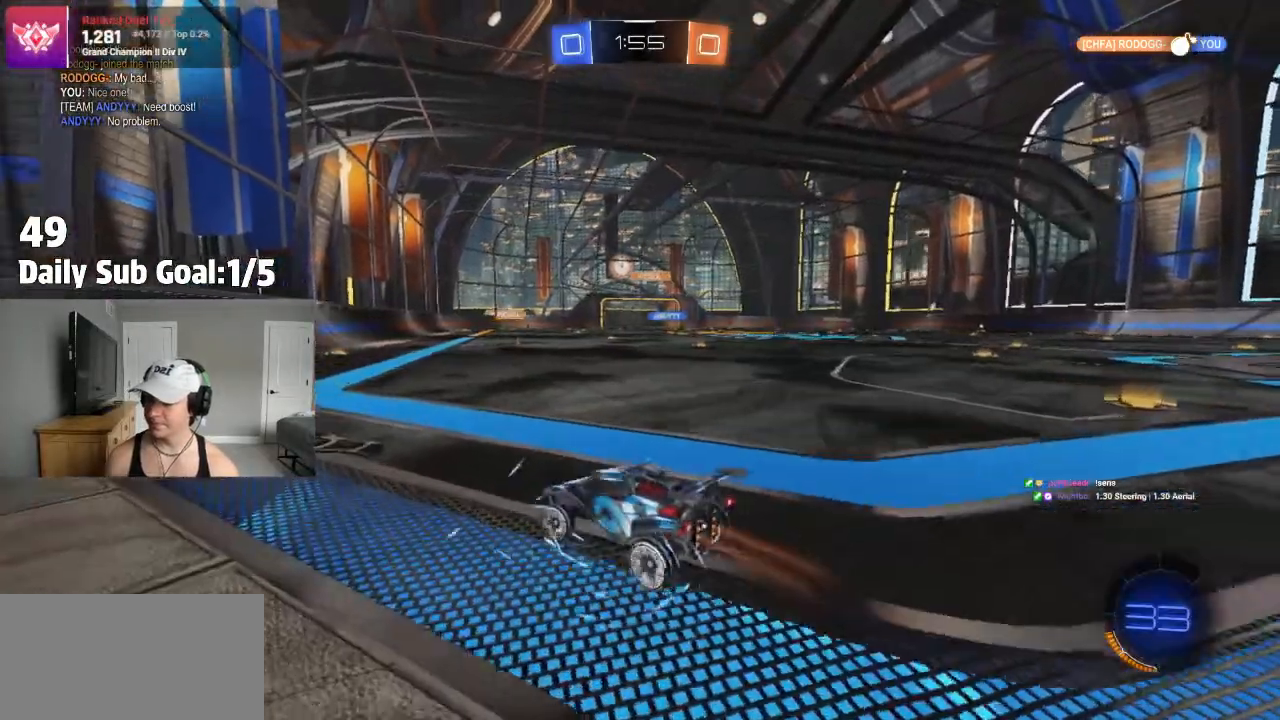
{"dt_ms": 500, "buttons": [], "left_stick": "center", "right_stick": "center", "events": [[317, "left_stick", "right"], [467, "left_stick", "center"]]}
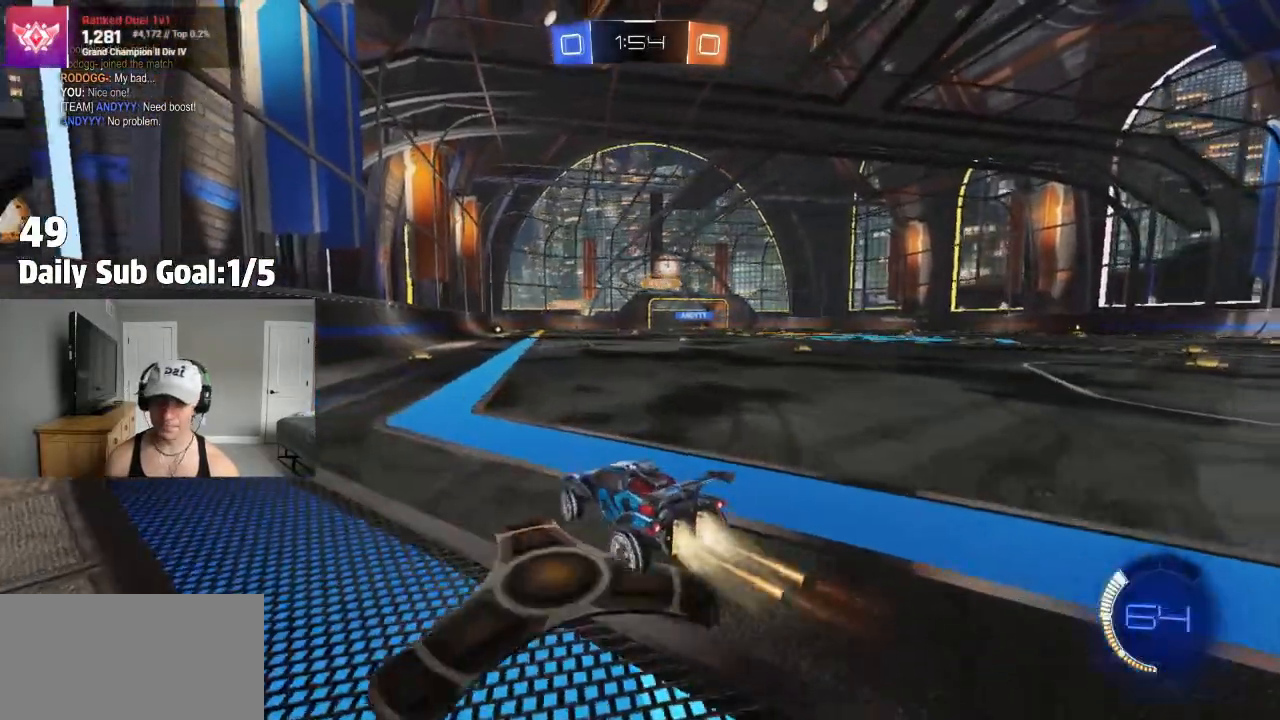
{"dt_ms": 500, "buttons": ["CROSS"], "left_stick": "up", "right_stick": "center", "events": [[50, "R1", "down"], [117, "R1", "up"], [117, "left_stick", "right"], [200, "left_stick", "center"], [333, "CROSS", "down"], [367, "left_stick", "up"], [383, "CROSS", "up"], [467, "CROSS", "down"]]}
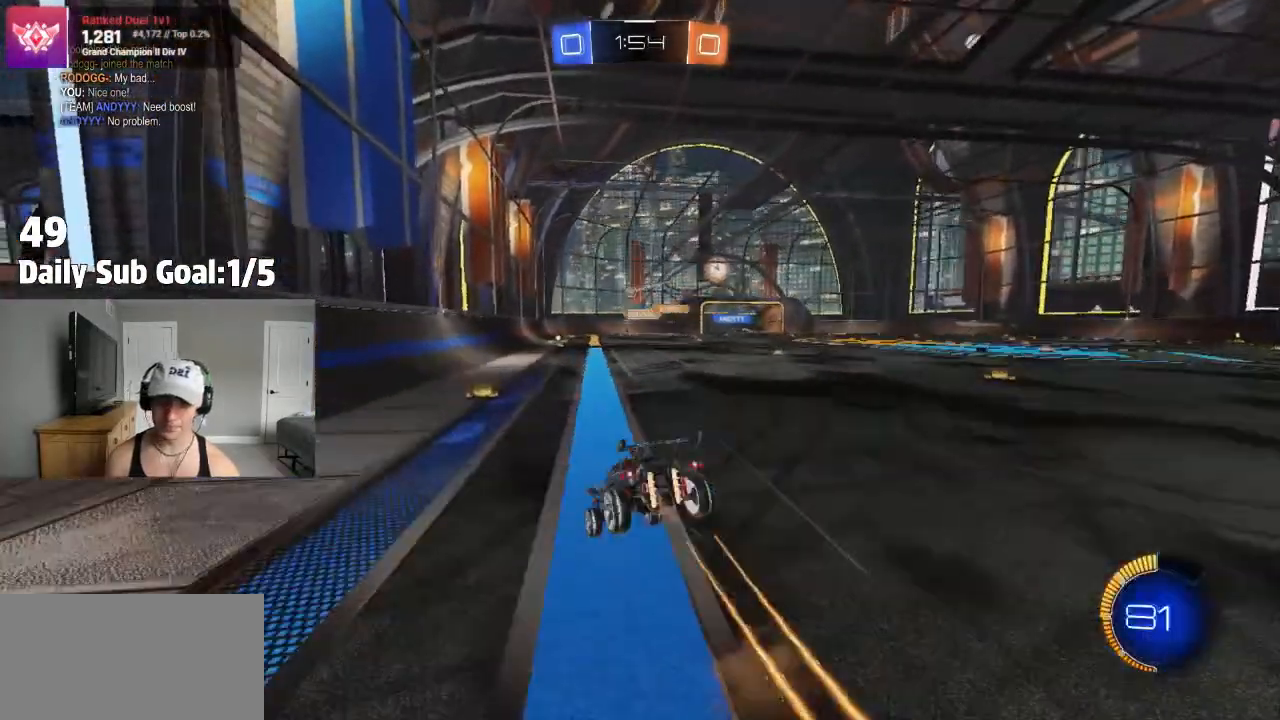
{"dt_ms": 500, "buttons": [], "left_stick": "center", "right_stick": "center"}
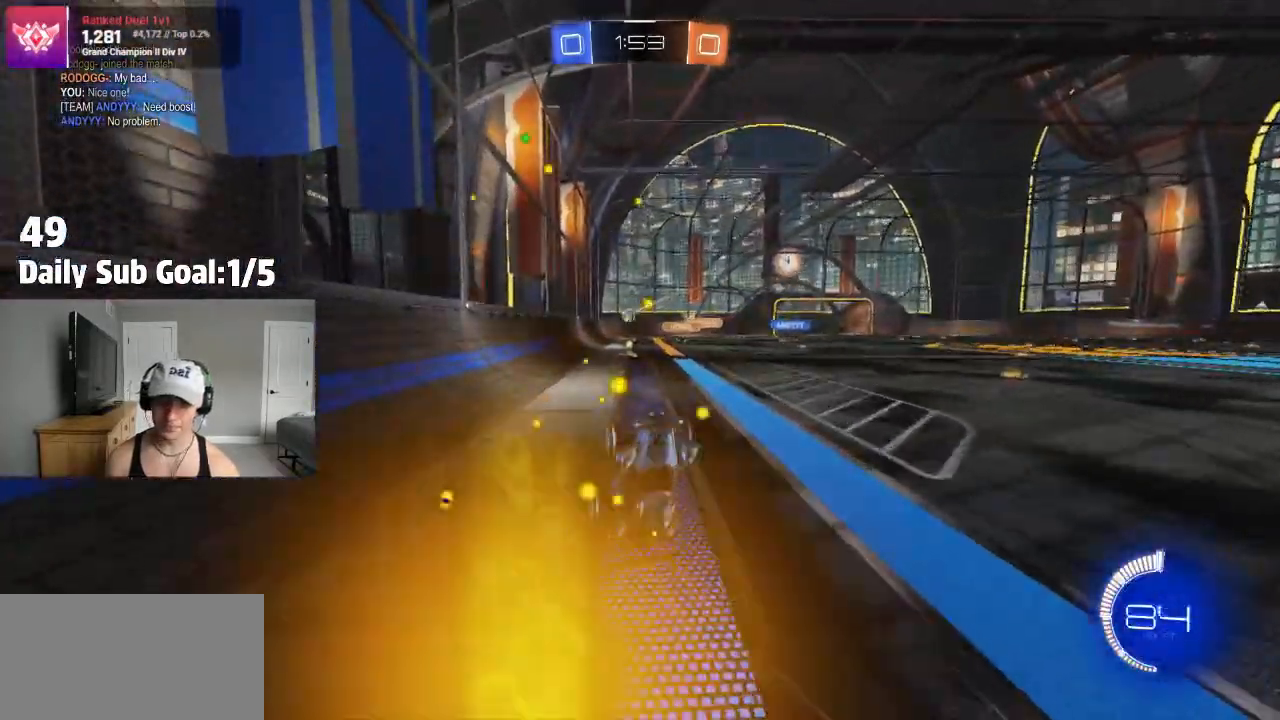
{"dt_ms": 500, "buttons": [], "left_stick": "right", "right_stick": "center", "events": [[467, "left_stick", "right"]]}
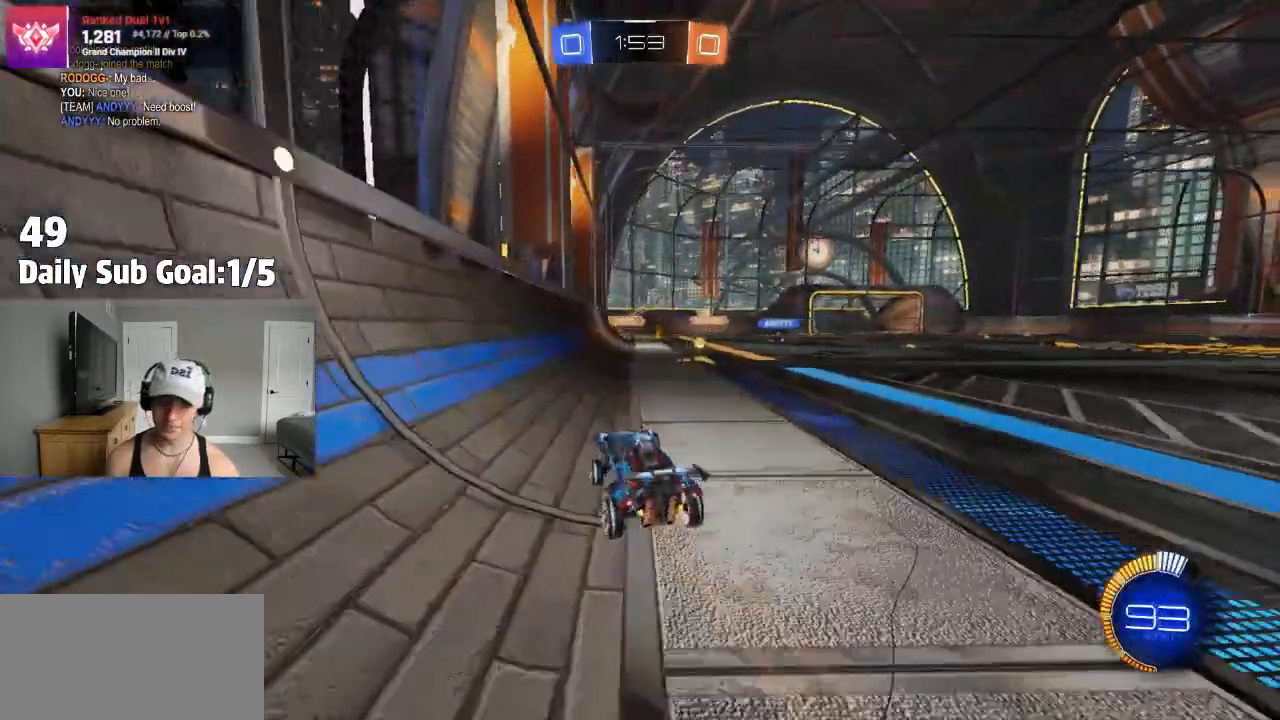
{"dt_ms": 500, "buttons": [], "left_stick": "right", "right_stick": "center", "events": []}
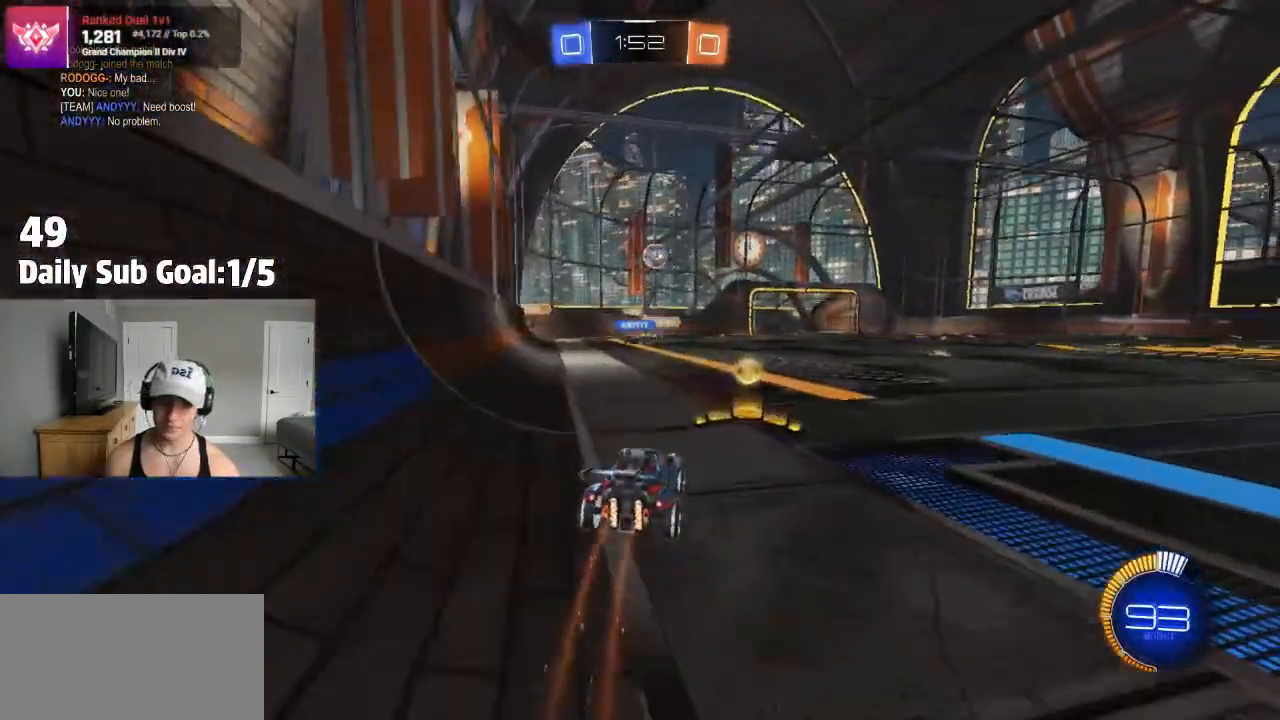
{"dt_ms": 500, "buttons": [], "left_stick": "left", "right_stick": "center", "events": [[450, "left_stick", "center"], [500, "left_stick", "left"]]}
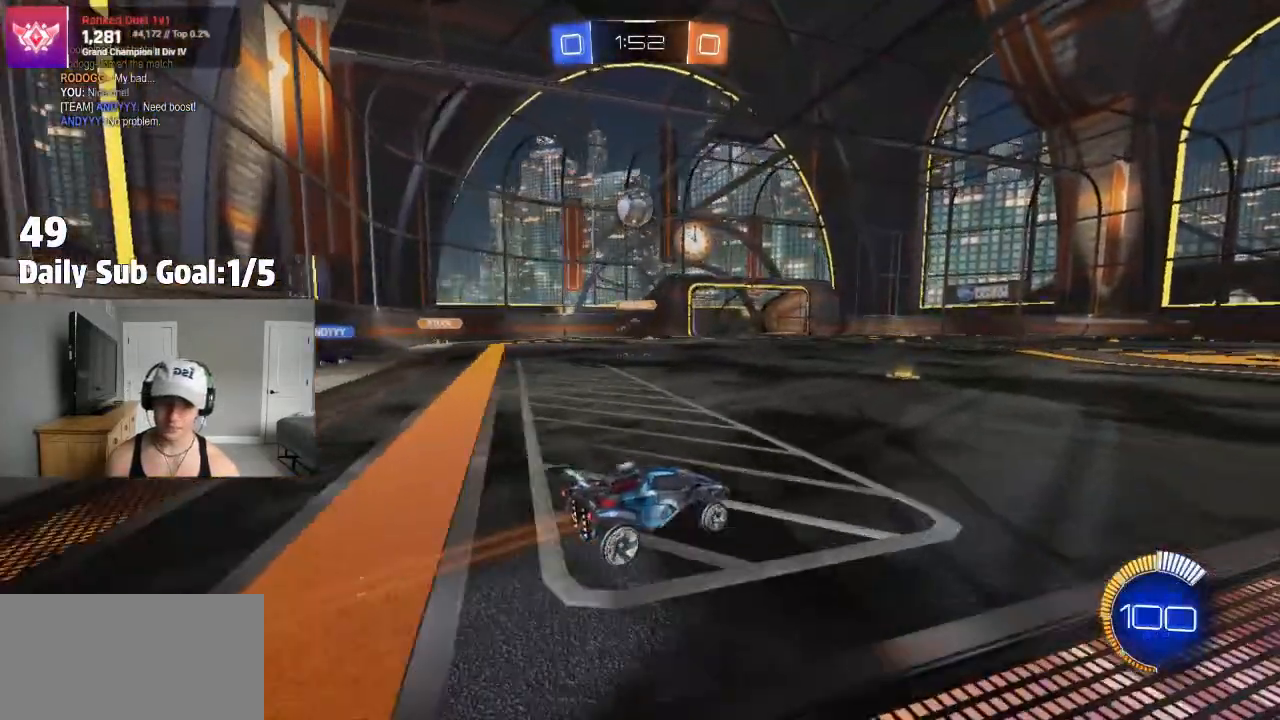
{"dt_ms": 500, "buttons": [], "left_stick": "right", "right_stick": "center", "events": [[117, "left_stick", "right"]]}
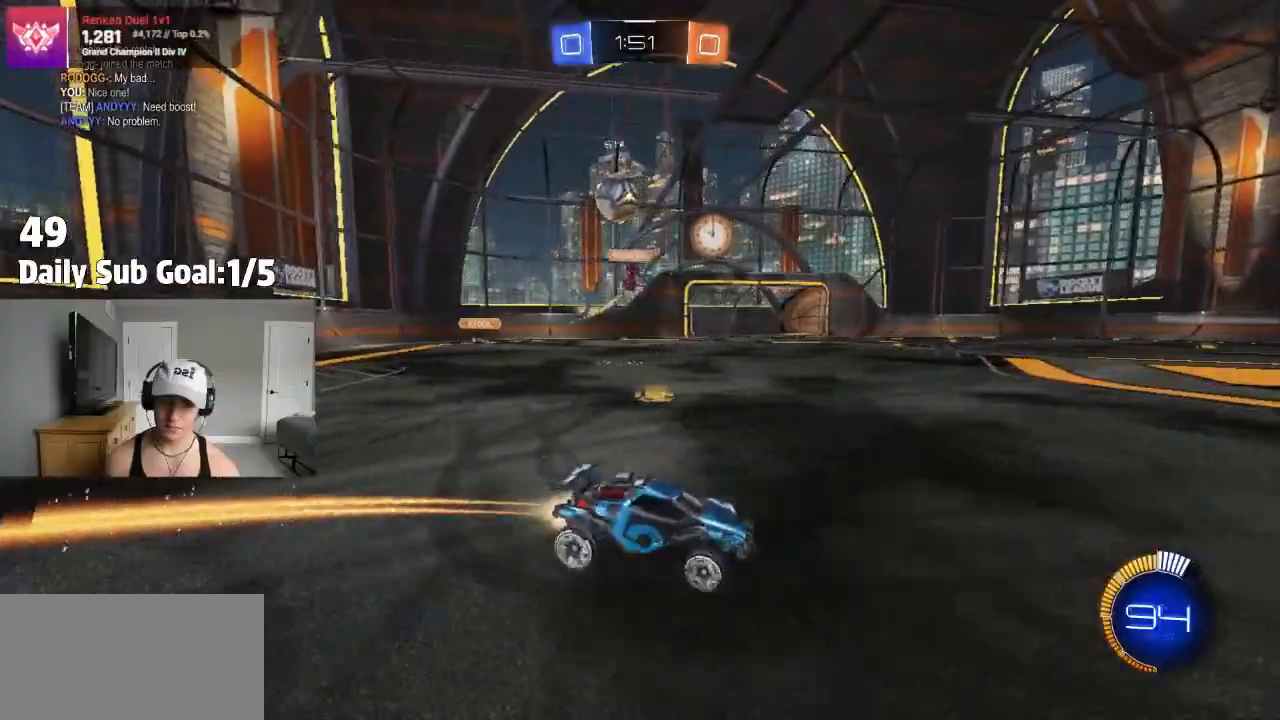
{"dt_ms": 500, "buttons": [], "left_stick": "center", "right_stick": "center", "events": [[333, "left_stick", "center"]]}
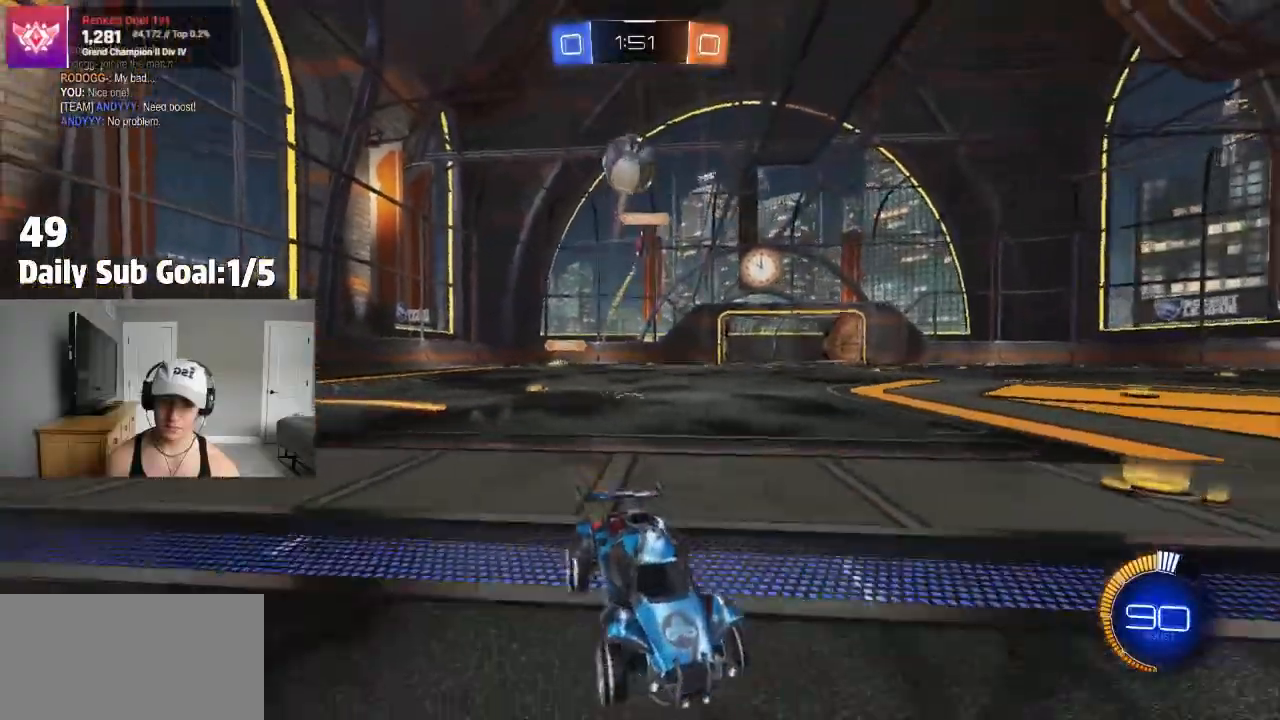
{"dt_ms": 500, "buttons": ["CROSS"], "left_stick": "down", "right_stick": "center", "events": [[33, "L2", "down"], [100, "CROSS", "down"], [133, "left_stick", "down-left"], [167, "L2", "up"], [267, "left_stick", "center"], [367, "left_stick", "down"]]}
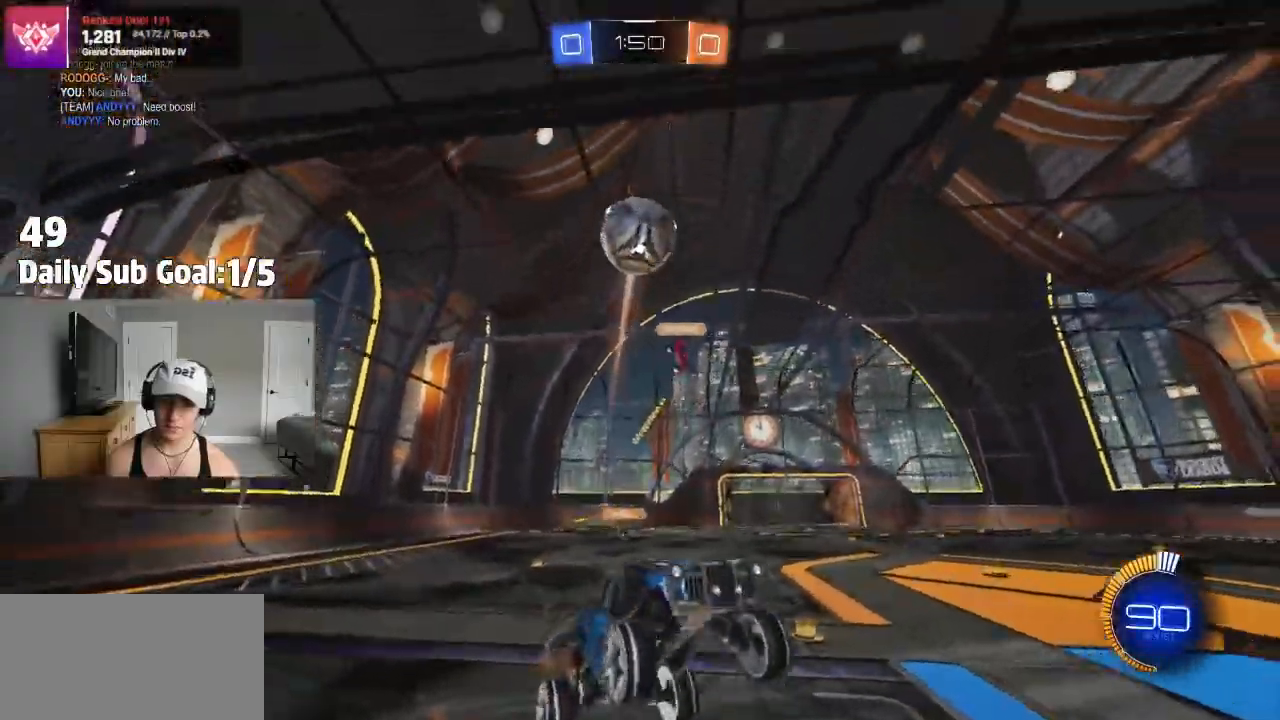
{"dt_ms": 500, "buttons": ["SQUARE"], "left_stick": "up-left", "right_stick": "center", "events": [[17, "SQUARE", "down"], [50, "CROSS", "up"], [167, "left_stick", "right"], [217, "left_stick", "down-right"], [333, "SQUARE", "up"], [333, "left_stick", "down-left"], [367, "SQUARE", "down"], [400, "left_stick", "up-left"]]}
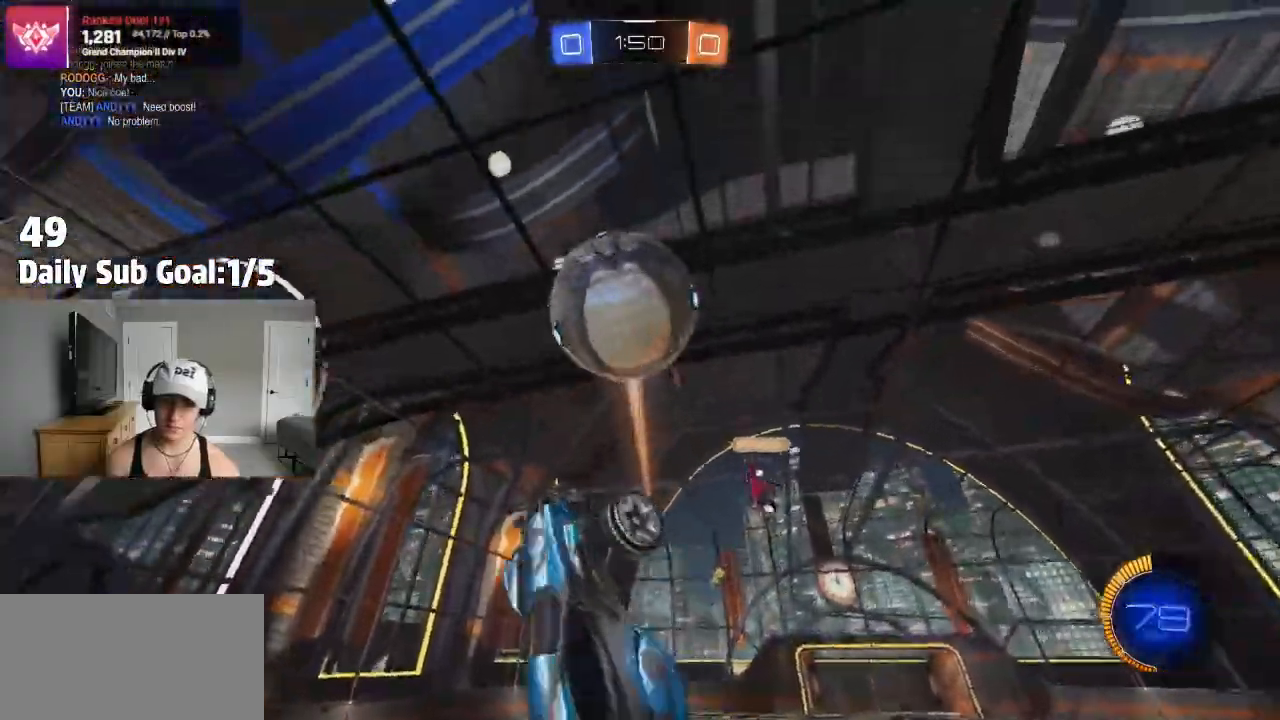
{"dt_ms": 500, "buttons": ["SQUARE"], "left_stick": "right", "right_stick": "center", "events": [[100, "left_stick", "right"]]}
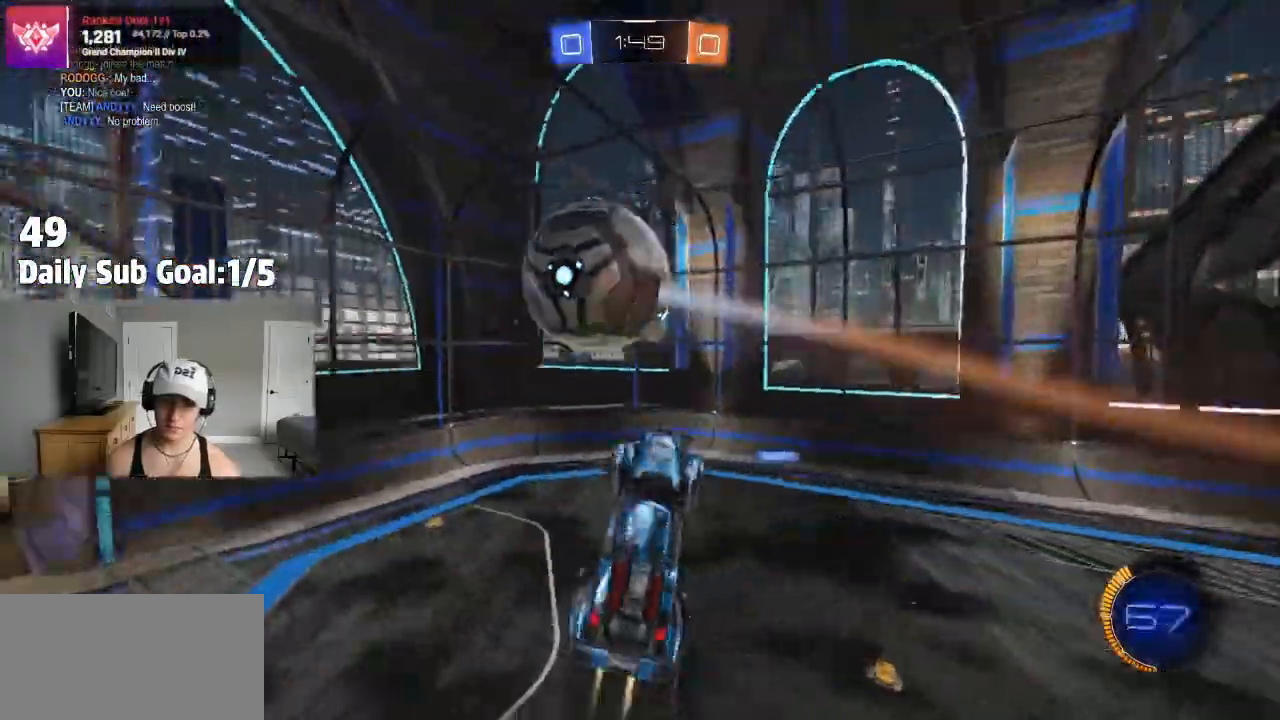
{"dt_ms": 500, "buttons": ["SQUARE"], "left_stick": "down", "right_stick": "center"}
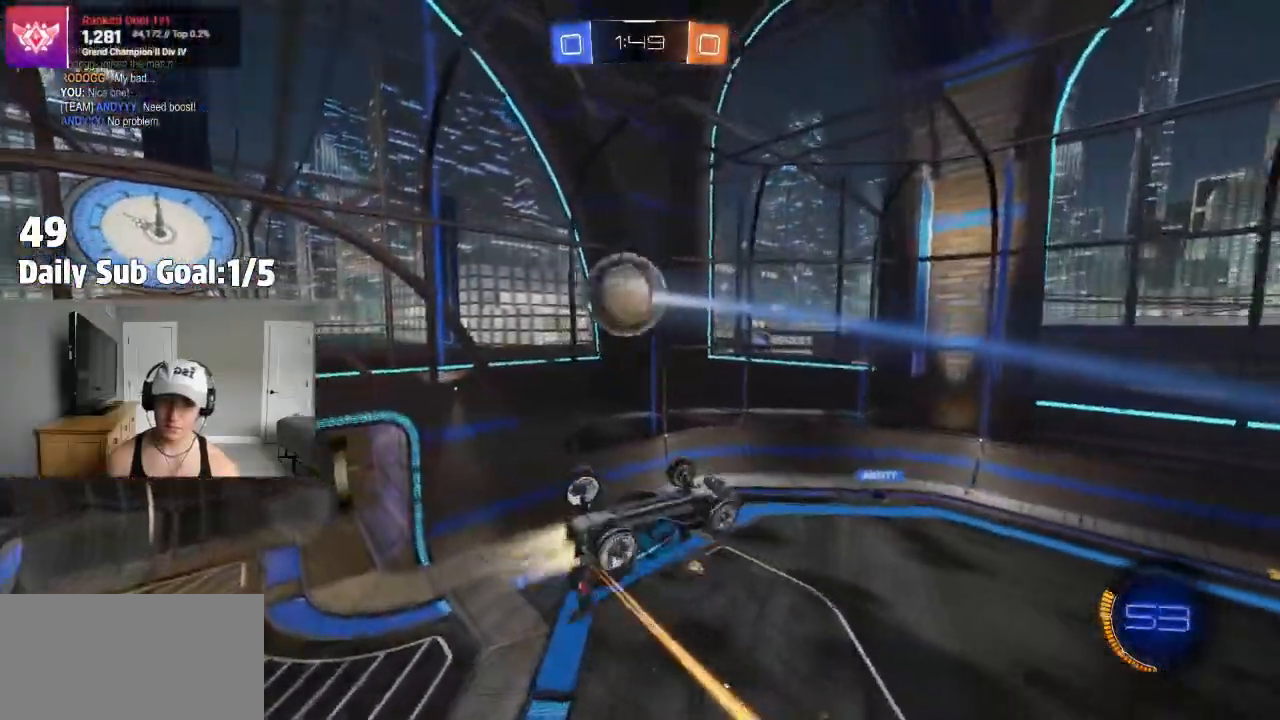
{"dt_ms": 500, "buttons": ["SQUARE"], "left_stick": "down", "right_stick": "center"}
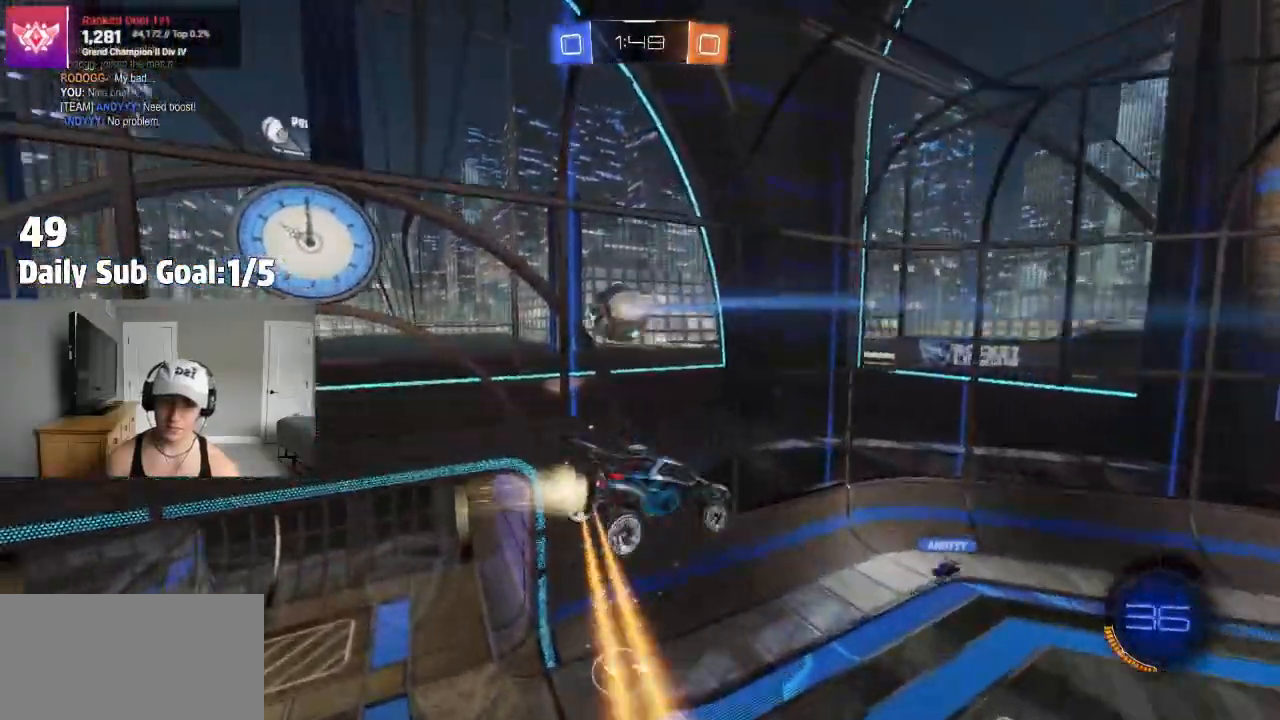
{"dt_ms": 500, "buttons": [], "left_stick": "up-right", "right_stick": "center", "events": [[183, "SQUARE", "up"], [183, "left_stick", "left"], [367, "left_stick", "up-right"]]}
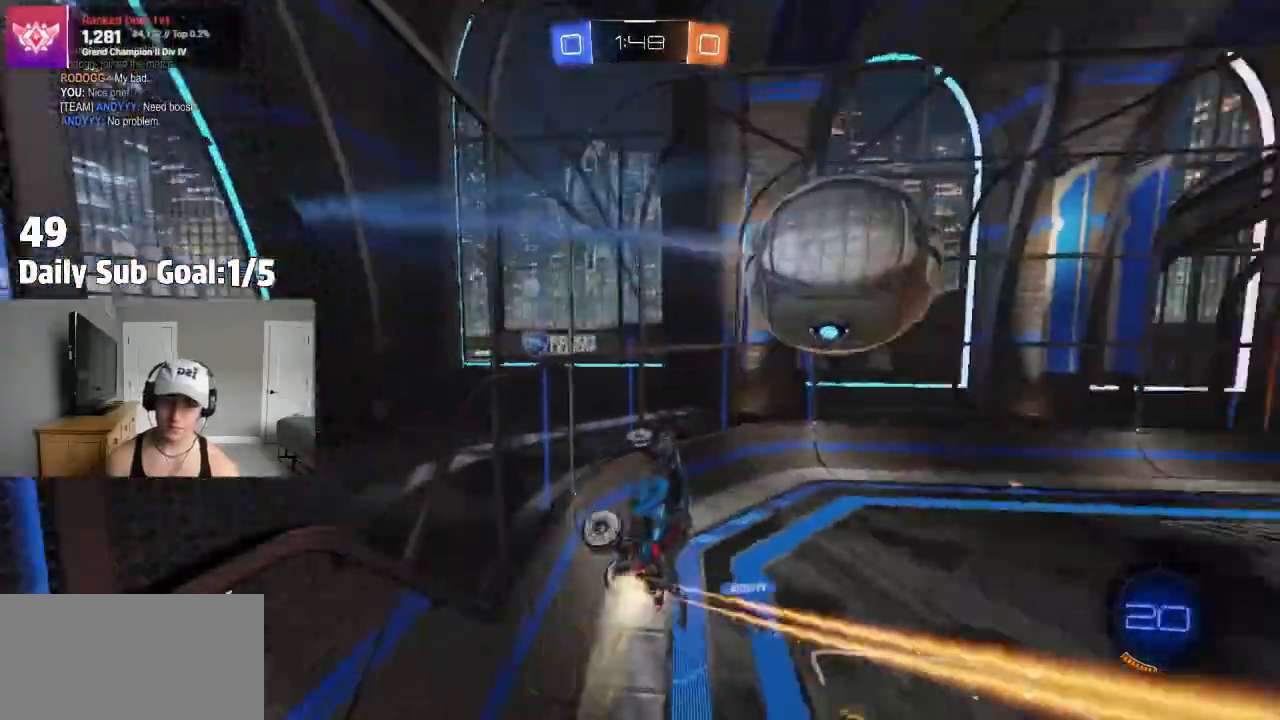
{"dt_ms": 500, "buttons": [], "left_stick": "right", "right_stick": "center", "events": [[100, "left_stick", "right"]]}
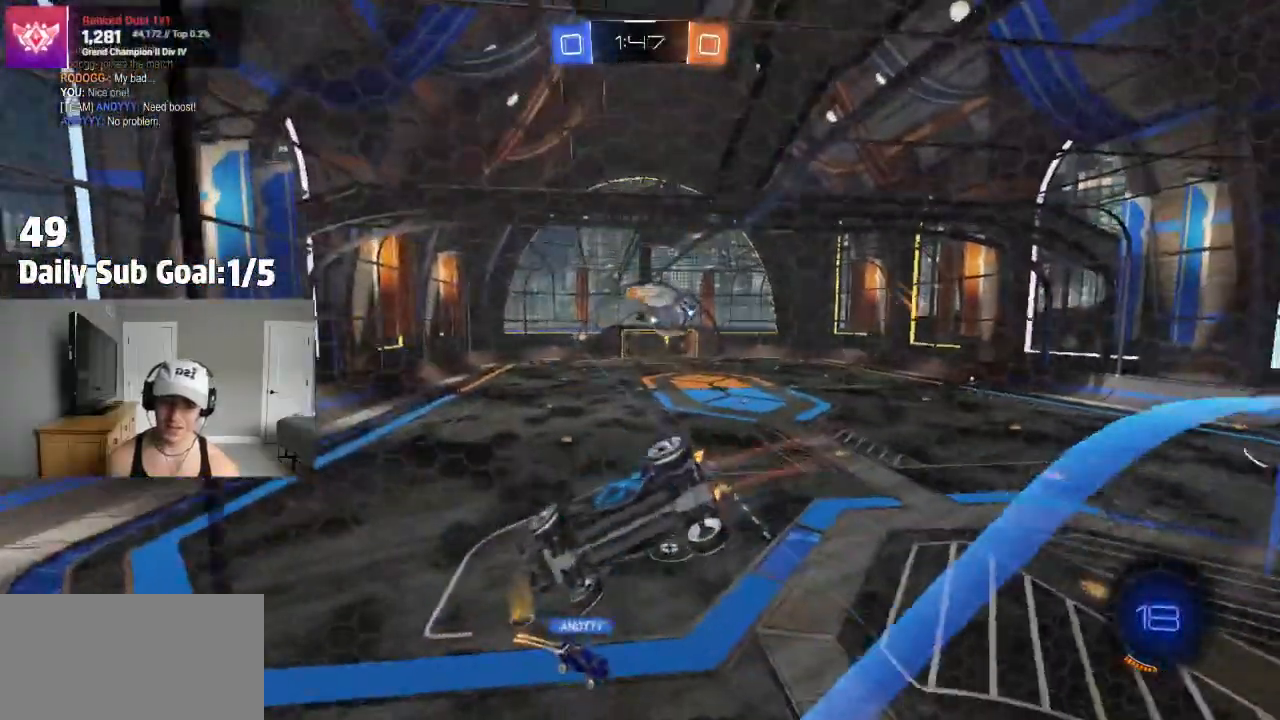
{"dt_ms": 500, "buttons": [], "left_stick": "right", "right_stick": "center", "events": [[217, "L1", "down"], [300, "L1", "up"]]}
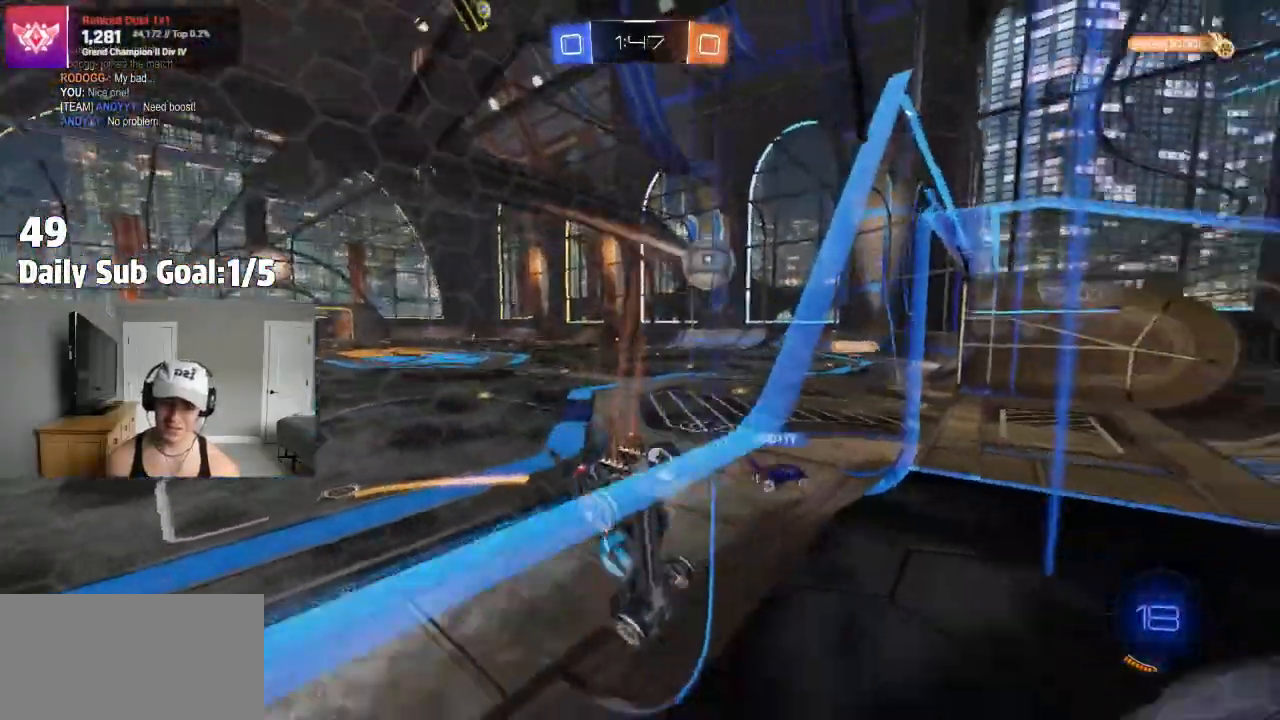
{"dt_ms": 500, "buttons": [], "left_stick": "center", "right_stick": "center", "events": [[450, "left_stick", "center"]]}
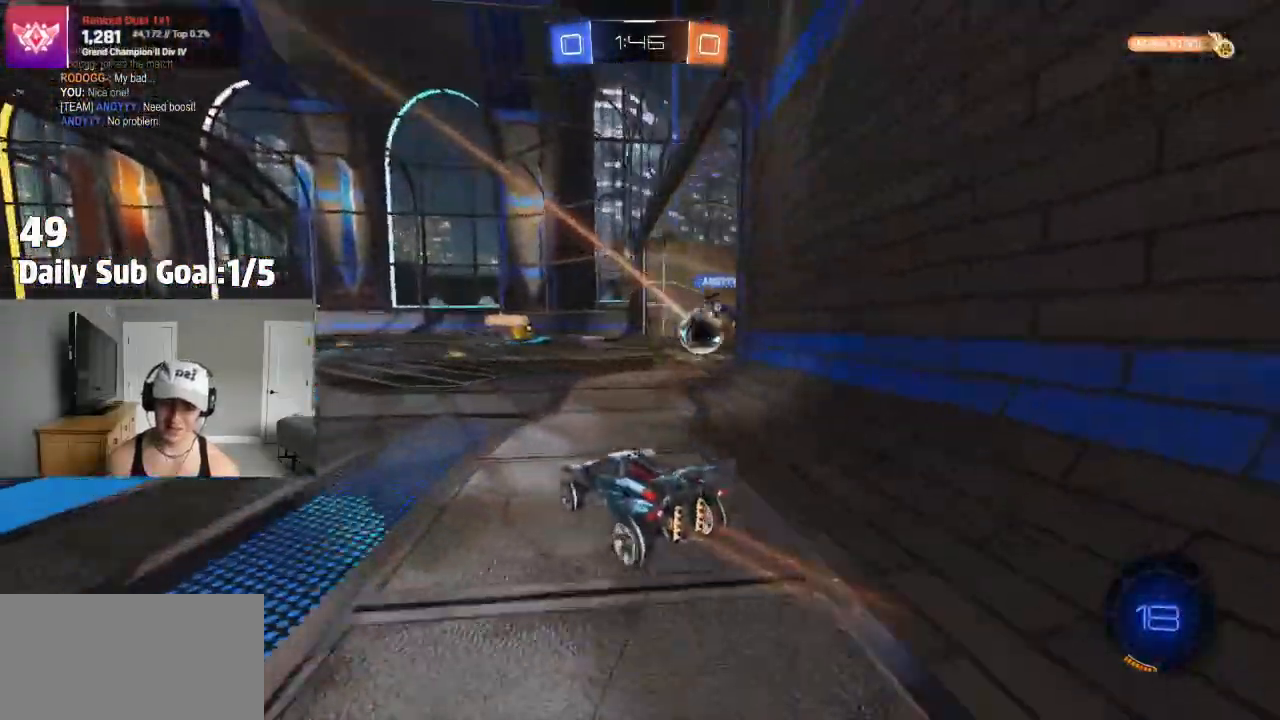
{"dt_ms": 1000, "buttons": ["CROSS"], "left_stick": "down", "right_stick": "center"}
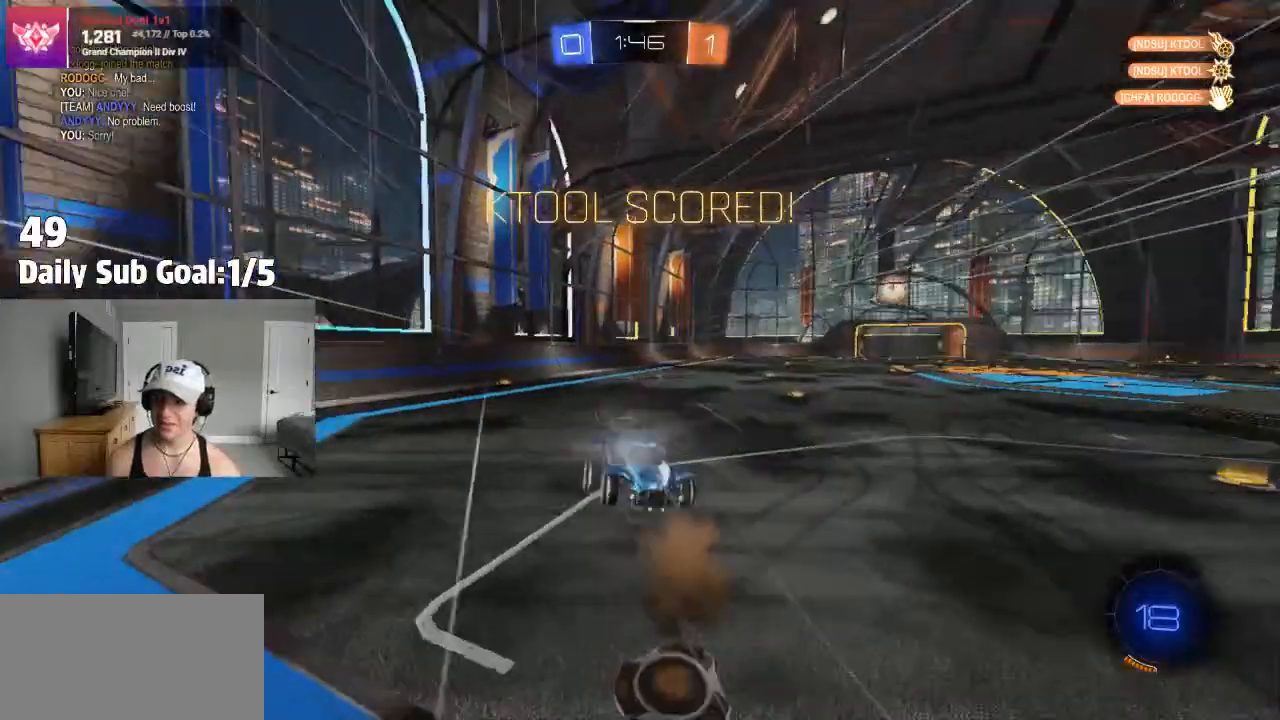
{"dt_ms": 500, "buttons": ["SQUARE"], "left_stick": "up", "right_stick": "center", "events": [[117, "CROSS", "up"], [400, "SQUARE", "down"], [433, "left_stick", "up"]]}
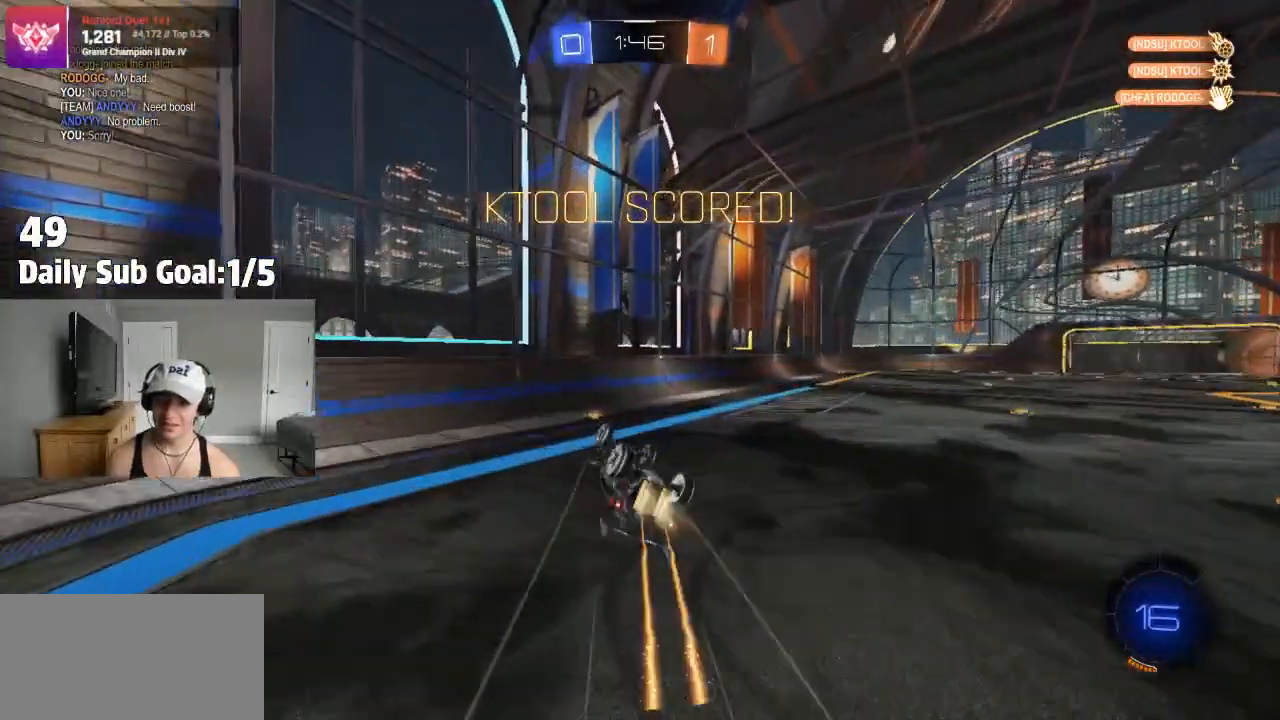
{"dt_ms": 500, "buttons": [], "left_stick": "right", "right_stick": "center"}
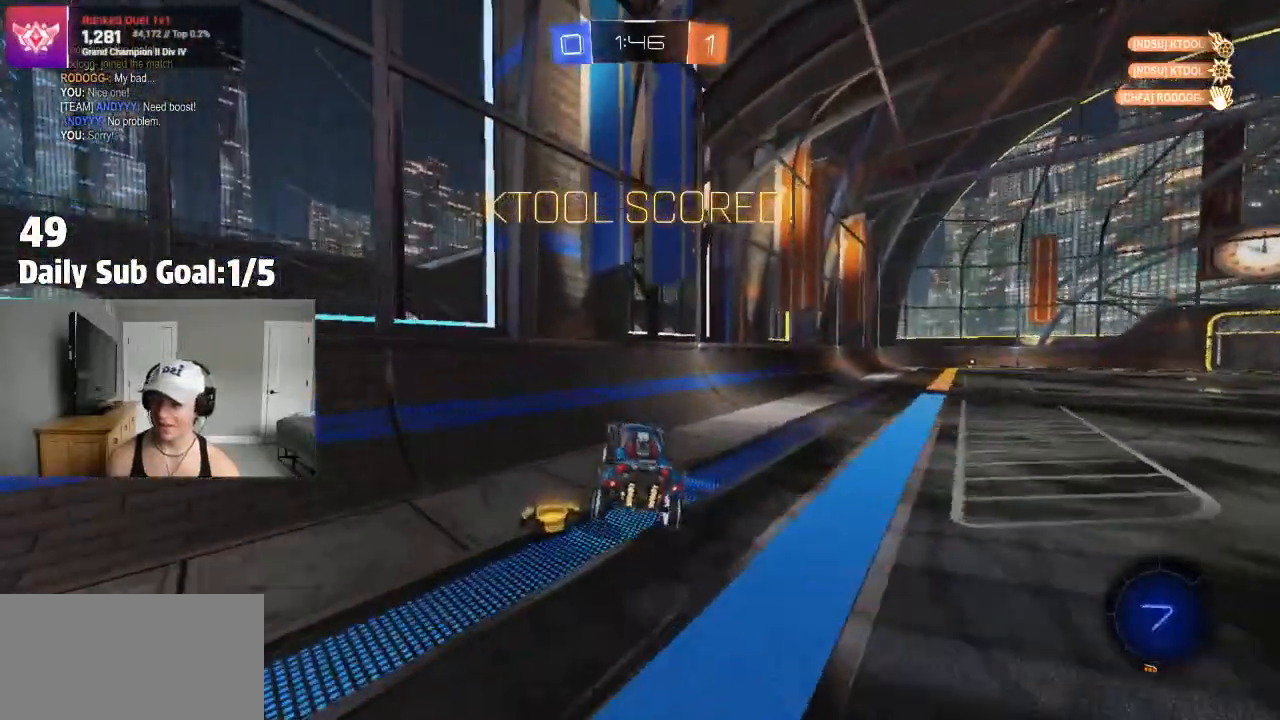
{"dt_ms": 500, "buttons": [], "left_stick": "right", "right_stick": "center", "events": [[50, "left_stick", "center"], [417, "left_stick", "right"]]}
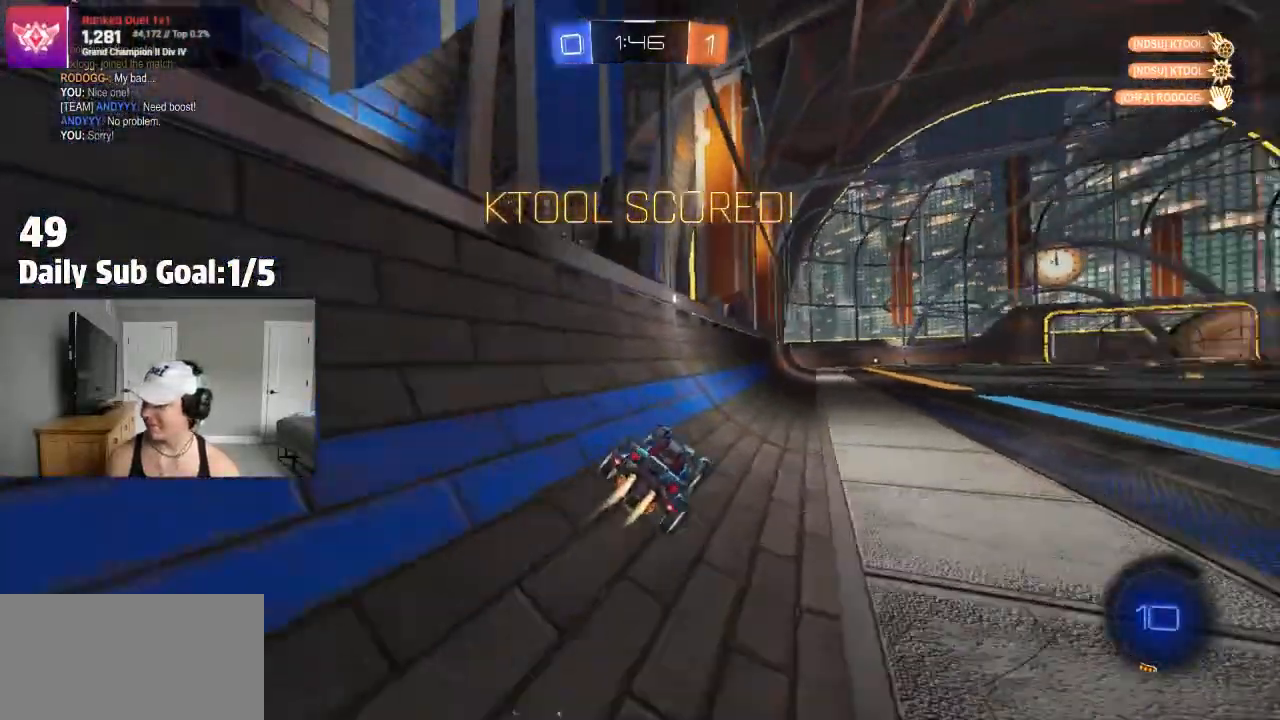
{"dt_ms": 500, "buttons": [], "left_stick": "right", "right_stick": "center", "events": [[33, "CROSS", "down"], [100, "CROSS", "up"], [117, "left_stick", "left"], [150, "CROSS", "down"], [217, "CROSS", "up"], [267, "left_stick", "right"], [283, "CROSS", "down"], [350, "left_stick", "down-left"], [367, "CROSS", "up"], [450, "CROSS", "down"], [467, "left_stick", "right"], [483, "CROSS", "up"]]}
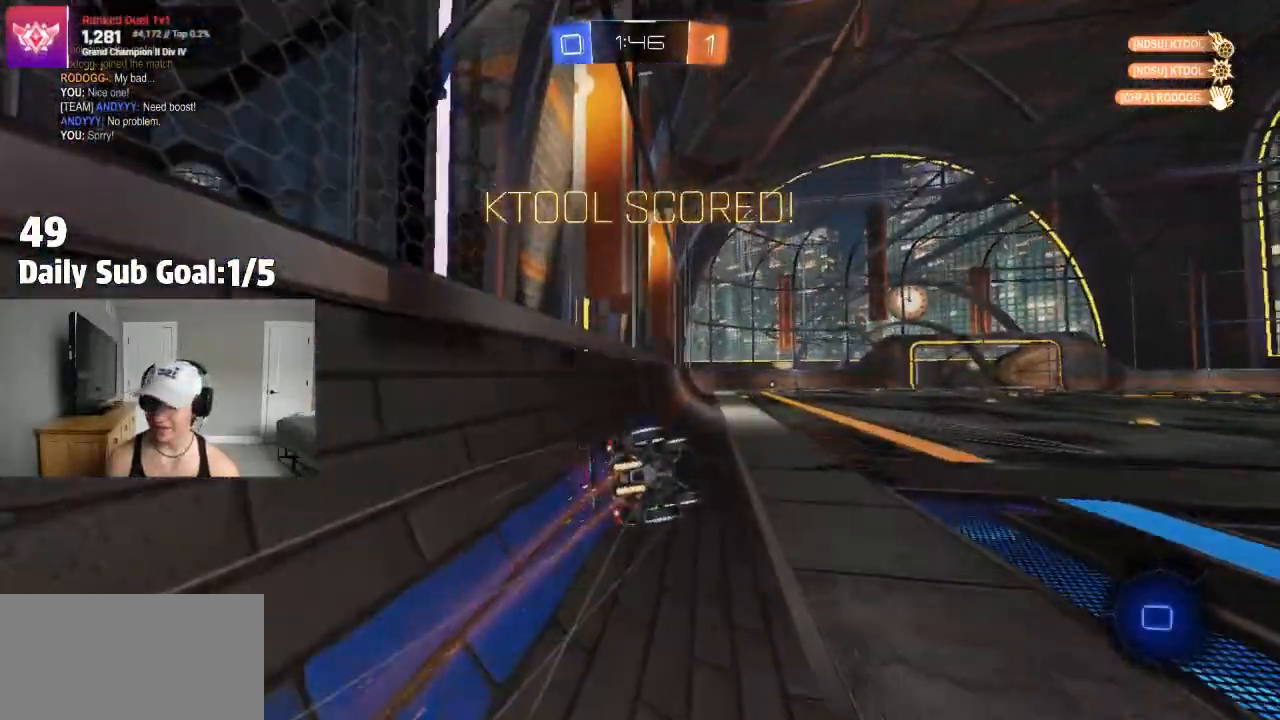
{"dt_ms": 500, "buttons": ["CROSS"], "left_stick": "down-left", "right_stick": "center", "events": [[50, "CROSS", "down"], [183, "left_stick", "left"], [233, "CROSS", "up"], [233, "L1", "down"], [283, "TRIANGLE", "down"], [350, "left_stick", "down-left"], [400, "TRIANGLE", "up"], [483, "CROSS", "down"], [483, "L1", "up"]]}
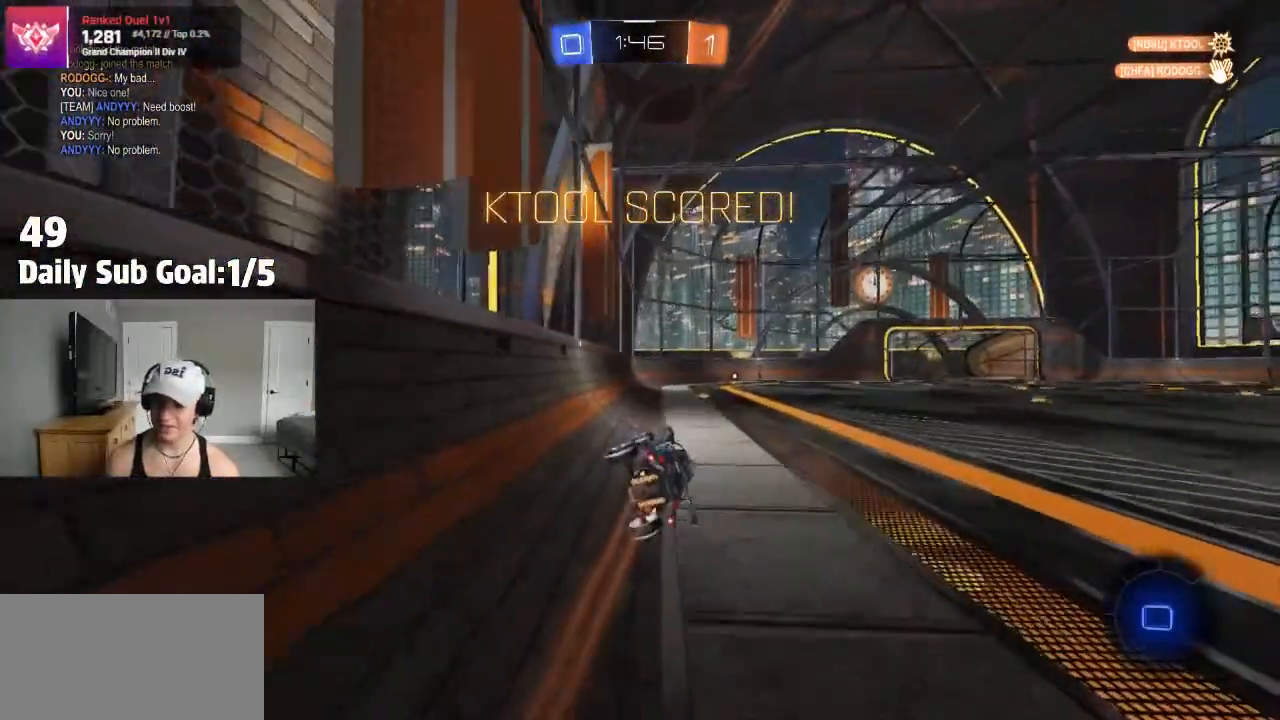
{"dt_ms": 500, "buttons": ["CROSS", "L1"], "left_stick": "up", "right_stick": "center", "events": [[50, "L1", "down"], [67, "CROSS", "up"], [67, "left_stick", "left"], [100, "TRIANGLE", "down"], [233, "L1", "up"], [233, "TRIANGLE", "up"], [283, "left_stick", "center"], [350, "CROSS", "down"], [367, "L1", "down"], [367, "left_stick", "up"], [400, "CROSS", "up"], [483, "CROSS", "down"]]}
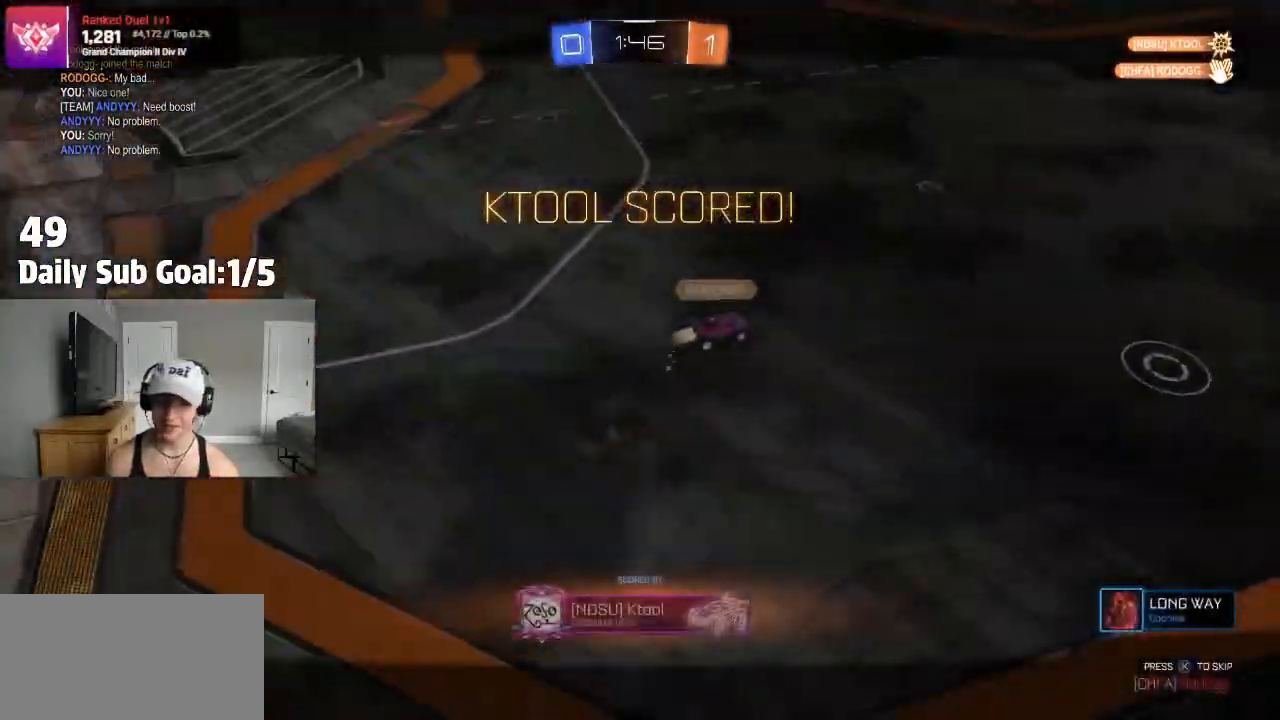
{"dt_ms": 500, "buttons": [], "left_stick": "center", "right_stick": "center"}
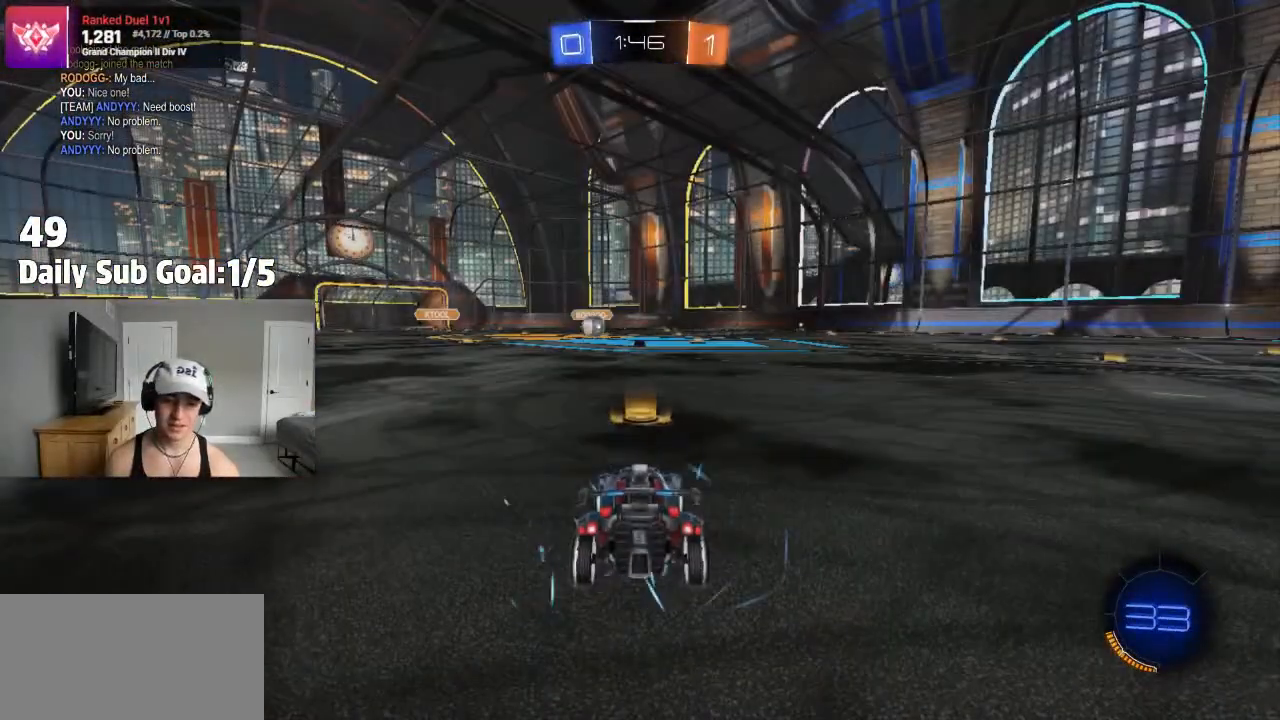
{"dt_ms": 500, "buttons": ["TRIANGLE"], "left_stick": "center", "right_stick": "center", "events": [[250, "TRIANGLE", "down"], [317, "TRIANGLE", "up"], [400, "TRIANGLE", "down"]]}
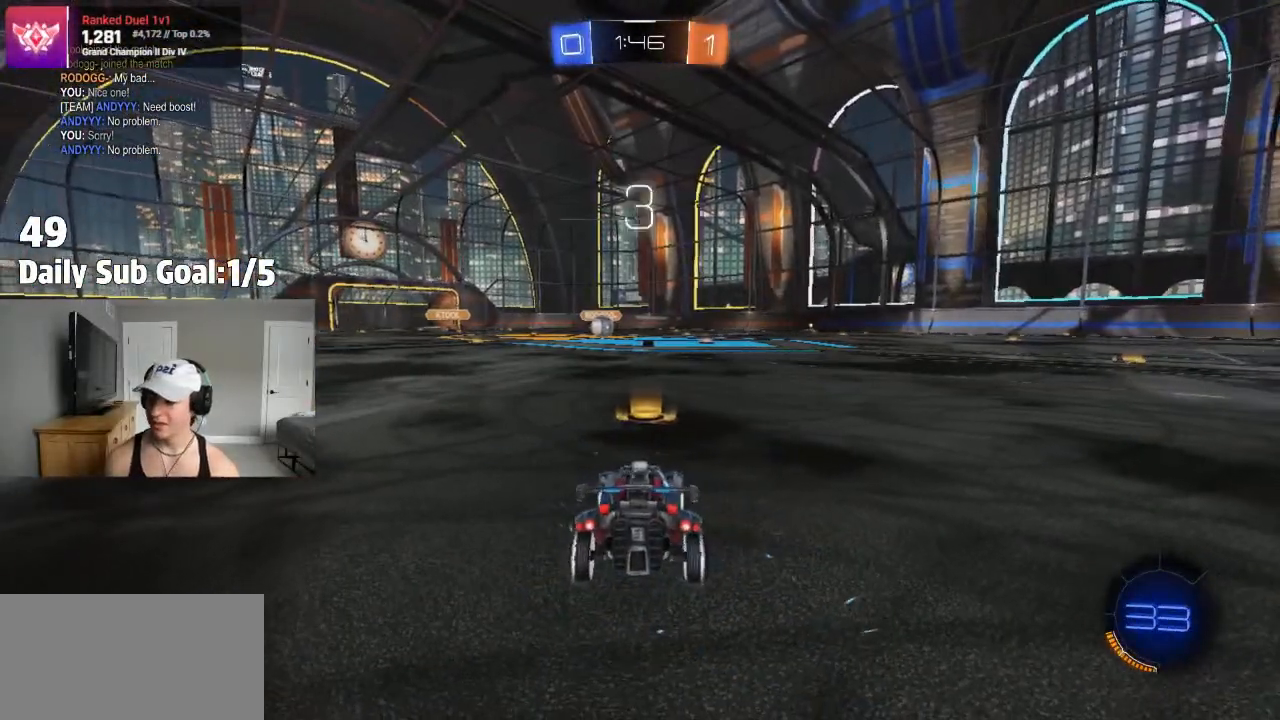
{"dt_ms": 500, "buttons": [], "left_stick": "down", "right_stick": "center", "events": [[17, "TRIANGLE", "up"], [417, "left_stick", "down"]]}
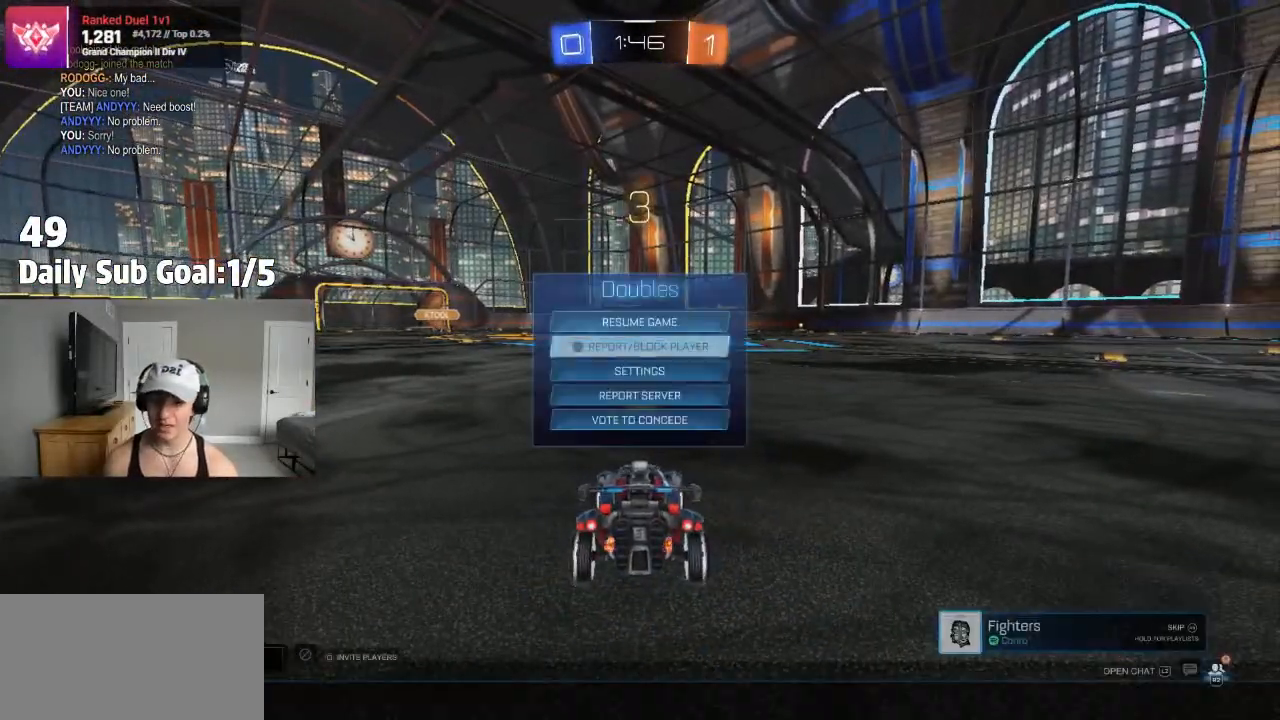
{"dt_ms": 500, "buttons": ["CIRCLE"], "left_stick": "center", "right_stick": "center", "events": [[17, "left_stick", "center"], [67, "left_stick", "down"], [183, "left_stick", "center"], [350, "CIRCLE", "down"], [400, "CIRCLE", "up"], [450, "CIRCLE", "down"]]}
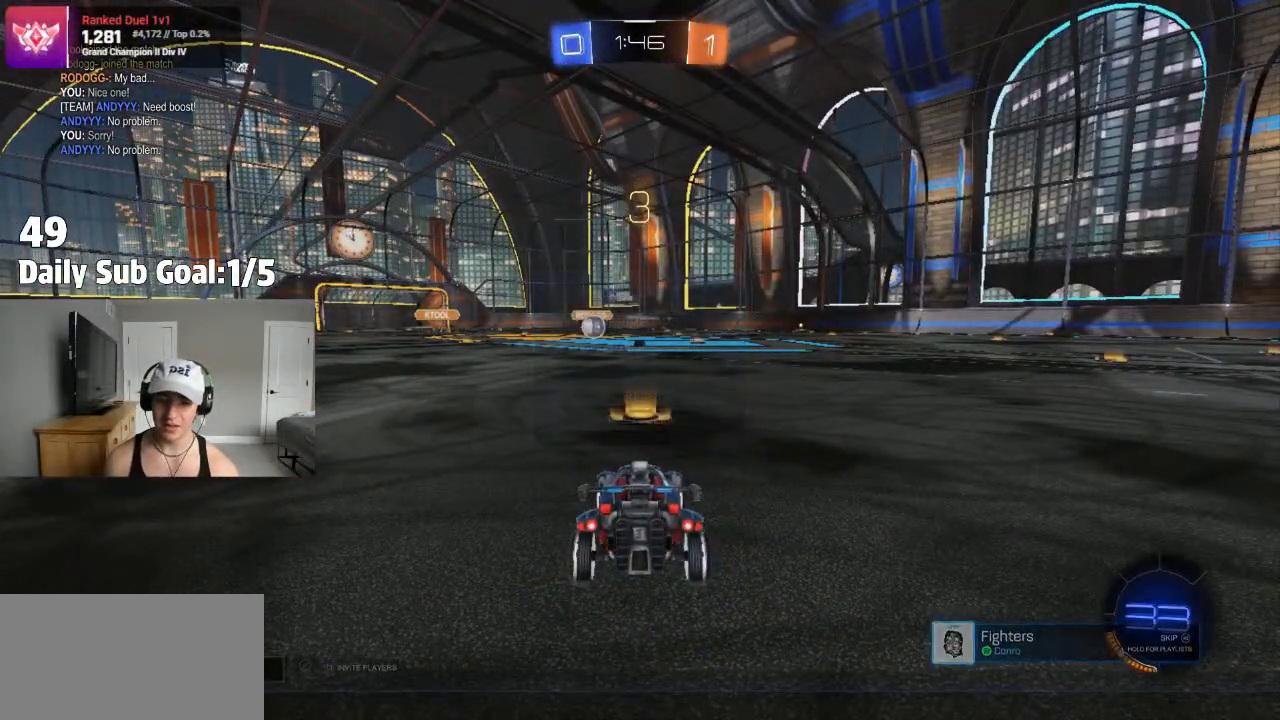
{"dt_ms": 500, "buttons": [], "left_stick": "center", "right_stick": "center"}